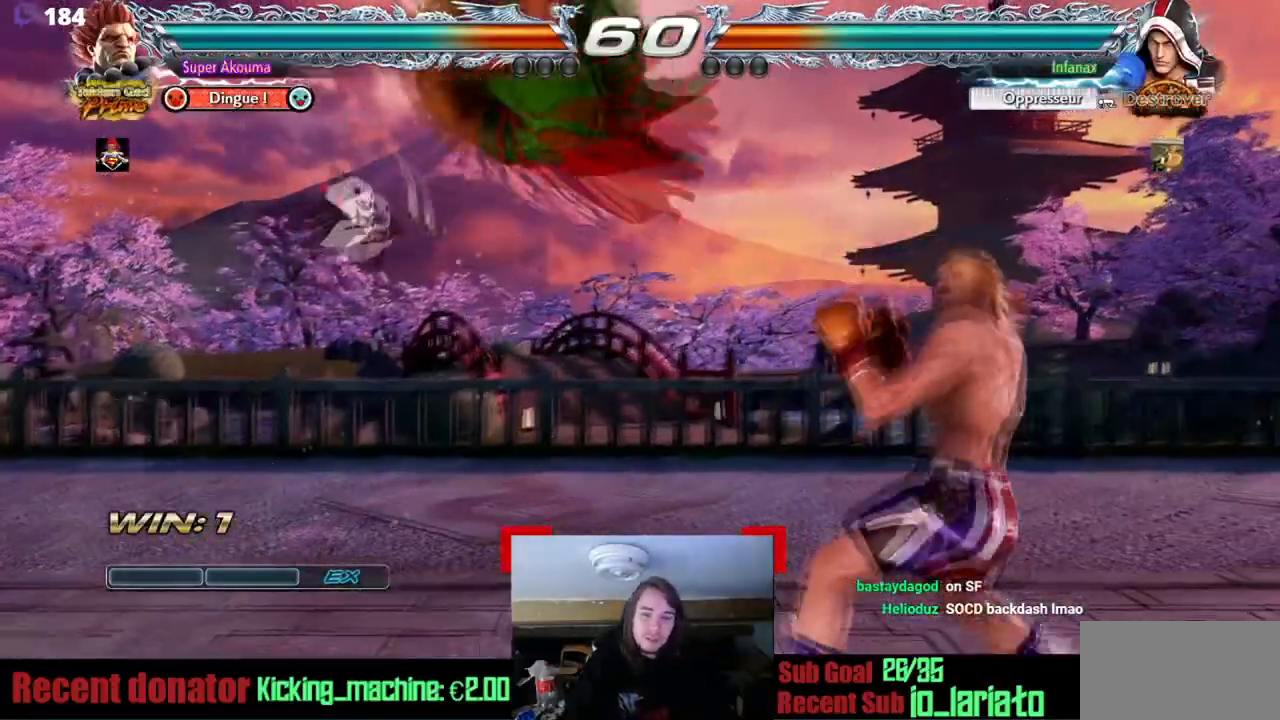
Gameplay with a controller (arcade stick); each line is a JSON object with the inputs held at the frame after it. "events" lists button and stick changes between this image and that frame as [ms after this image, input, new state], when the widget could be followed in between. Not read: L3 R3 other_buttons.
{"buttons": [], "events": [[133, "CIRCLE", "down"], [133, "TRIANGLE", "down"], [450, "CIRCLE", "up"], [450, "TRIANGLE", "up"]]}
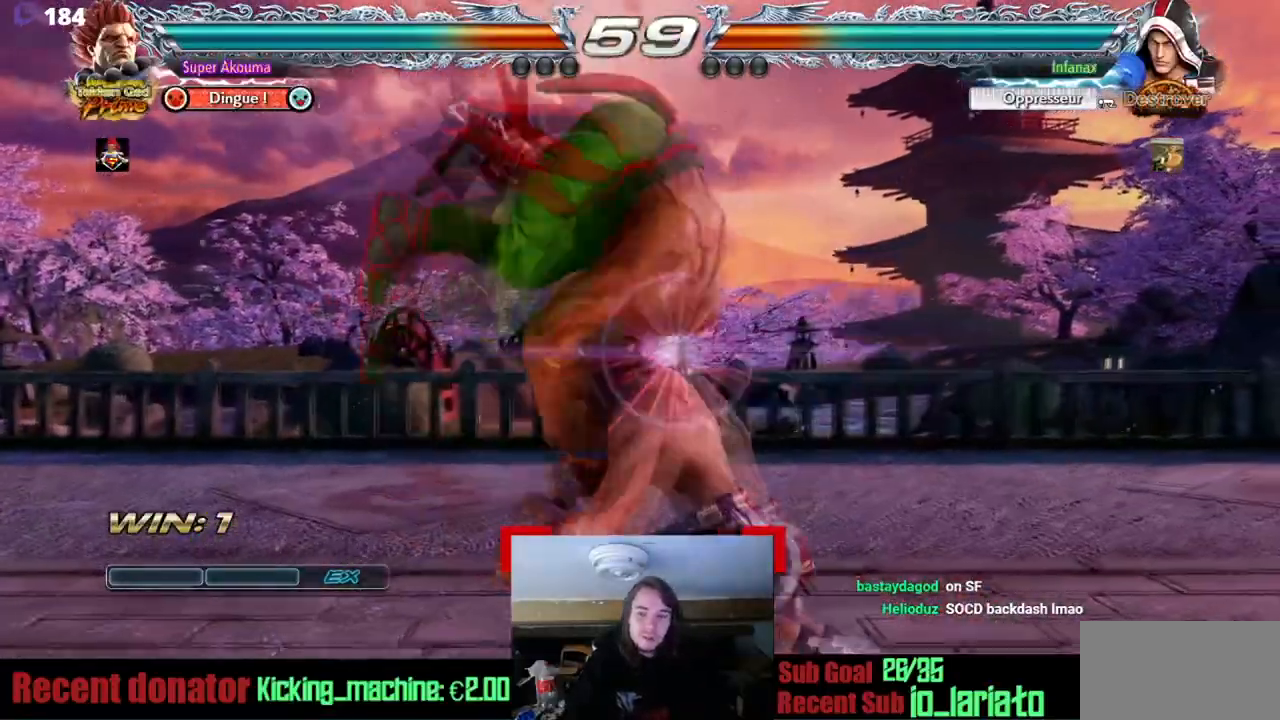
{"buttons": [], "events": []}
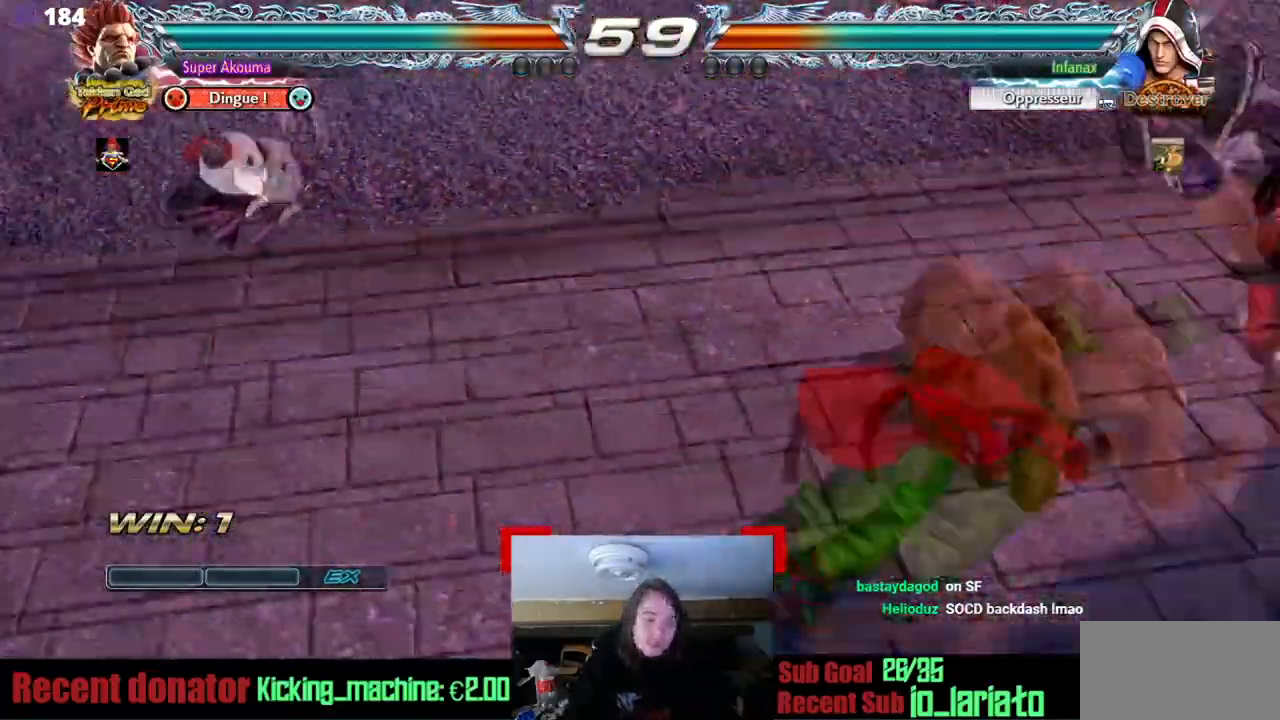
{"buttons": ["DPAD_RIGHT"], "events": [[484, "DPAD_RIGHT", "down"]]}
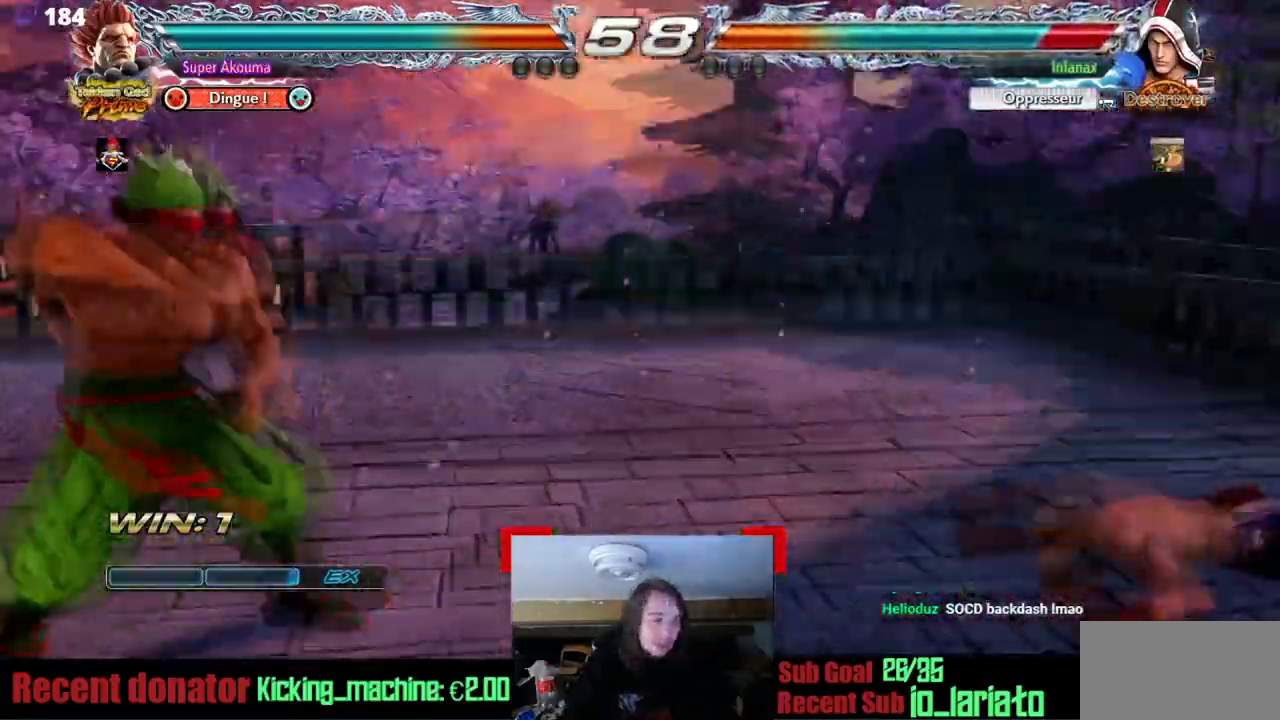
{"buttons": ["DPAD_RIGHT"], "events": [[101, "DPAD_RIGHT", "up"], [167, "DPAD_RIGHT", "down"]]}
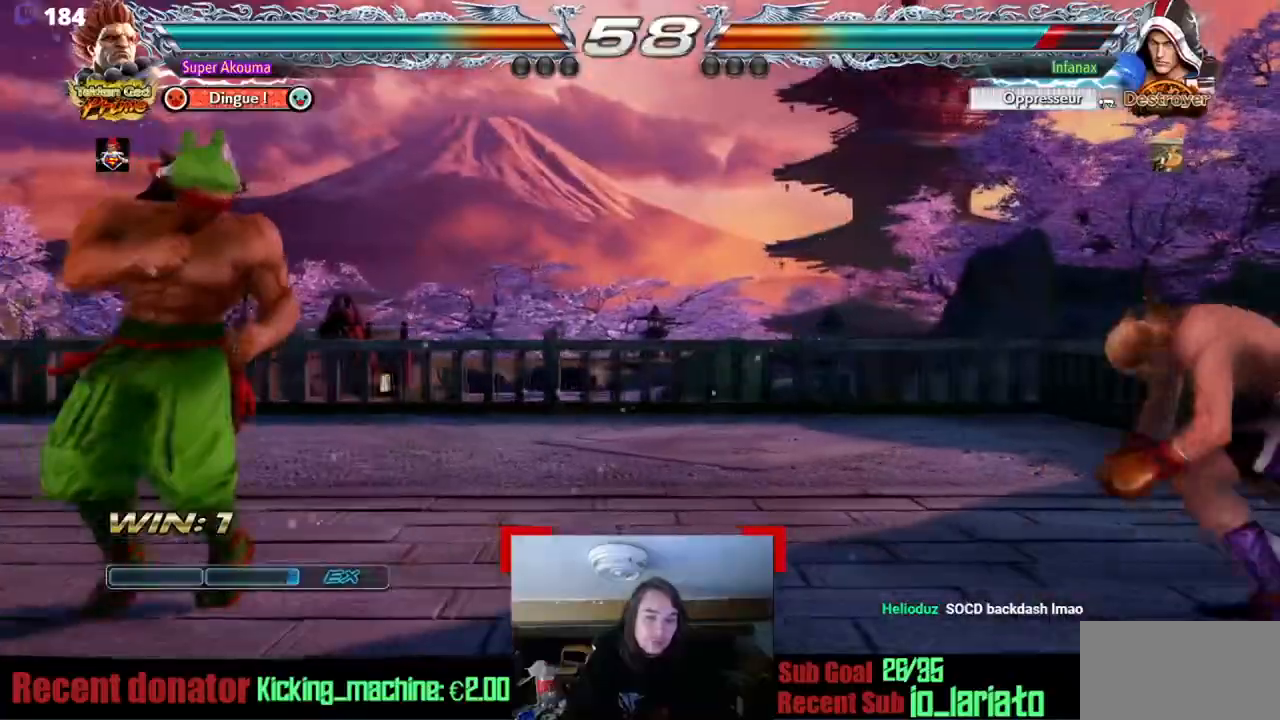
{"buttons": [], "events": [[484, "DPAD_RIGHT", "up"]]}
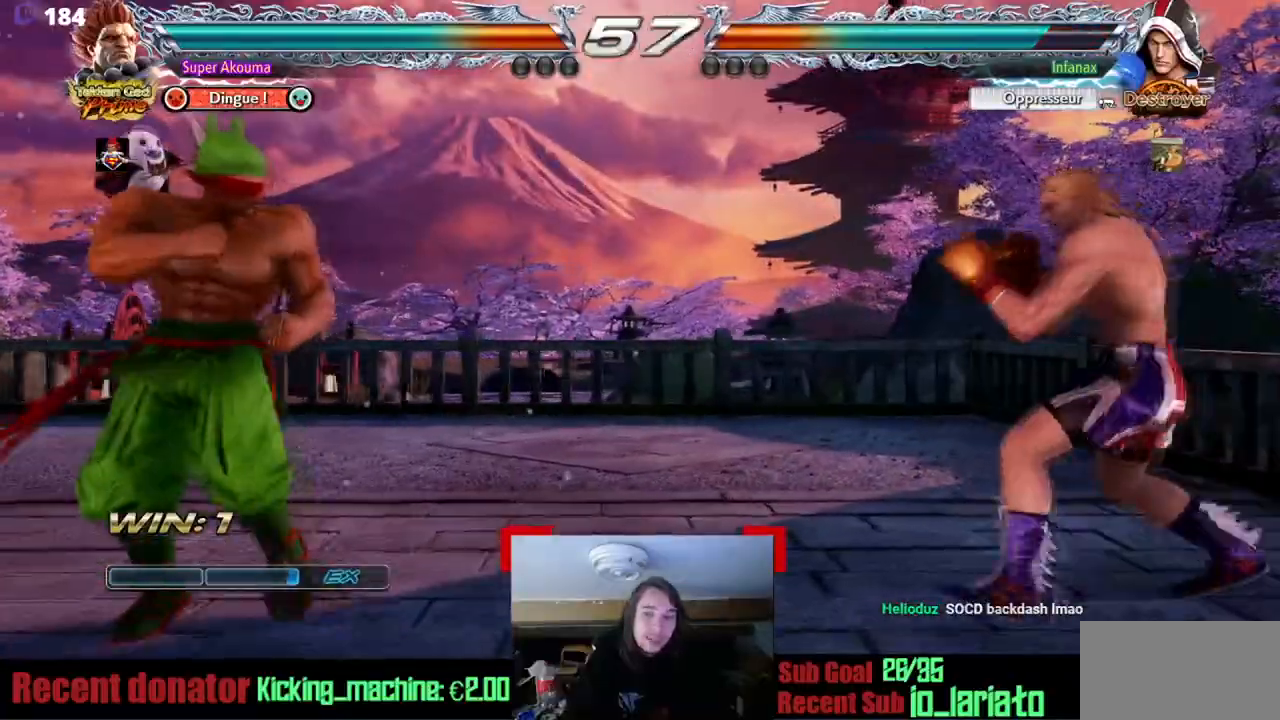
{"buttons": ["TRIANGLE", "DPAD_RIGHT"], "events": [[50, "DPAD_RIGHT", "down"], [150, "DPAD_RIGHT", "up"], [217, "DPAD_RIGHT", "down"], [417, "TRIANGLE", "down"]]}
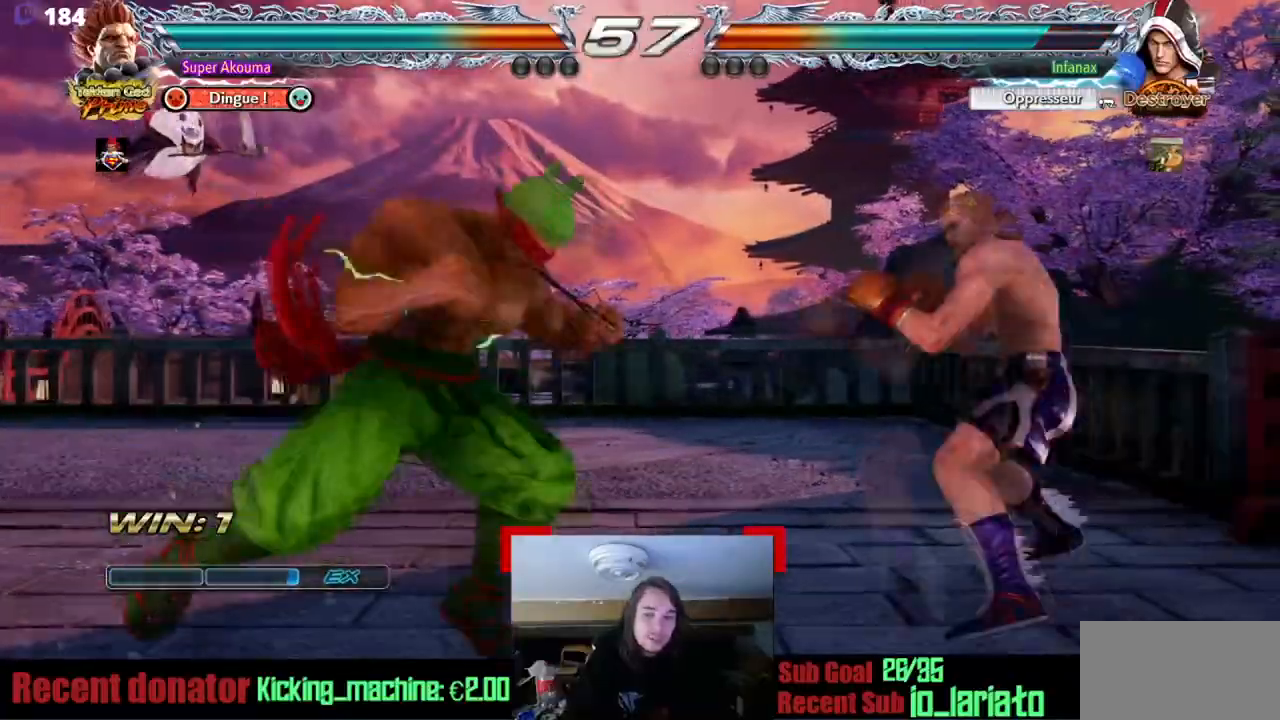
{"buttons": [], "events": [[34, "TRIANGLE", "up"], [184, "SQUARE", "down"], [251, "SQUARE", "up"], [451, "DPAD_RIGHT", "up"]]}
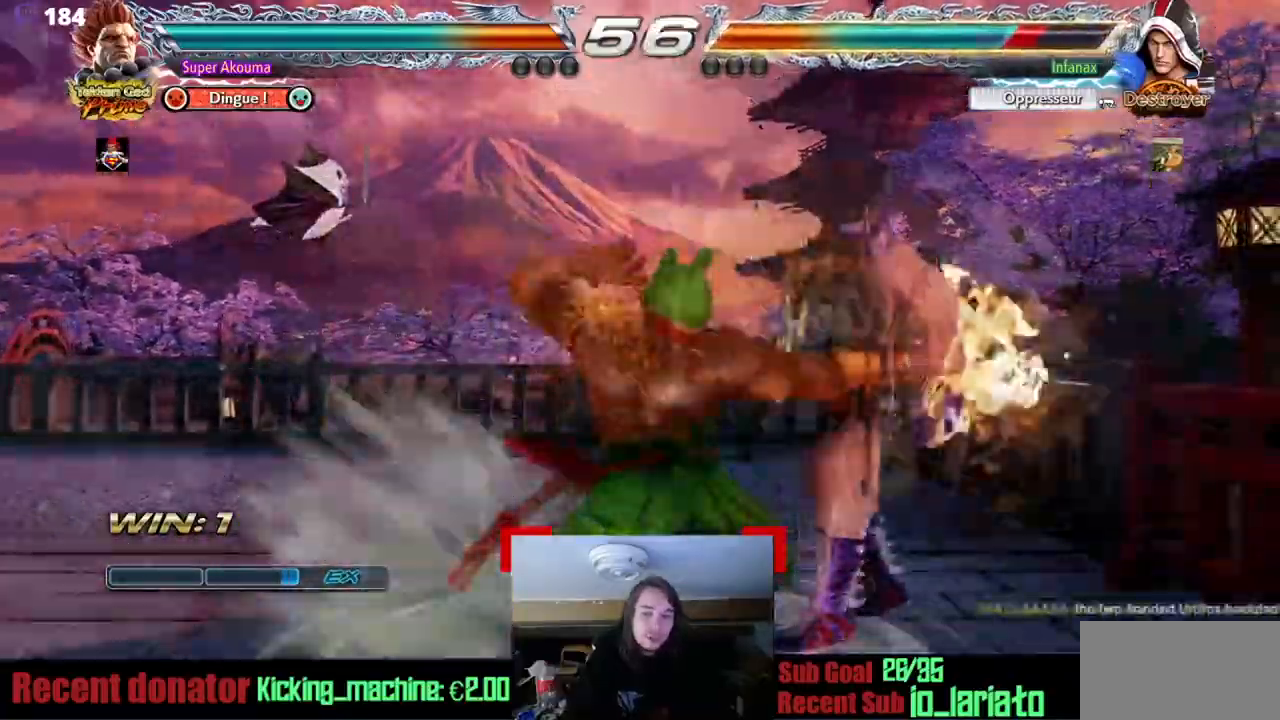
{"buttons": [], "events": []}